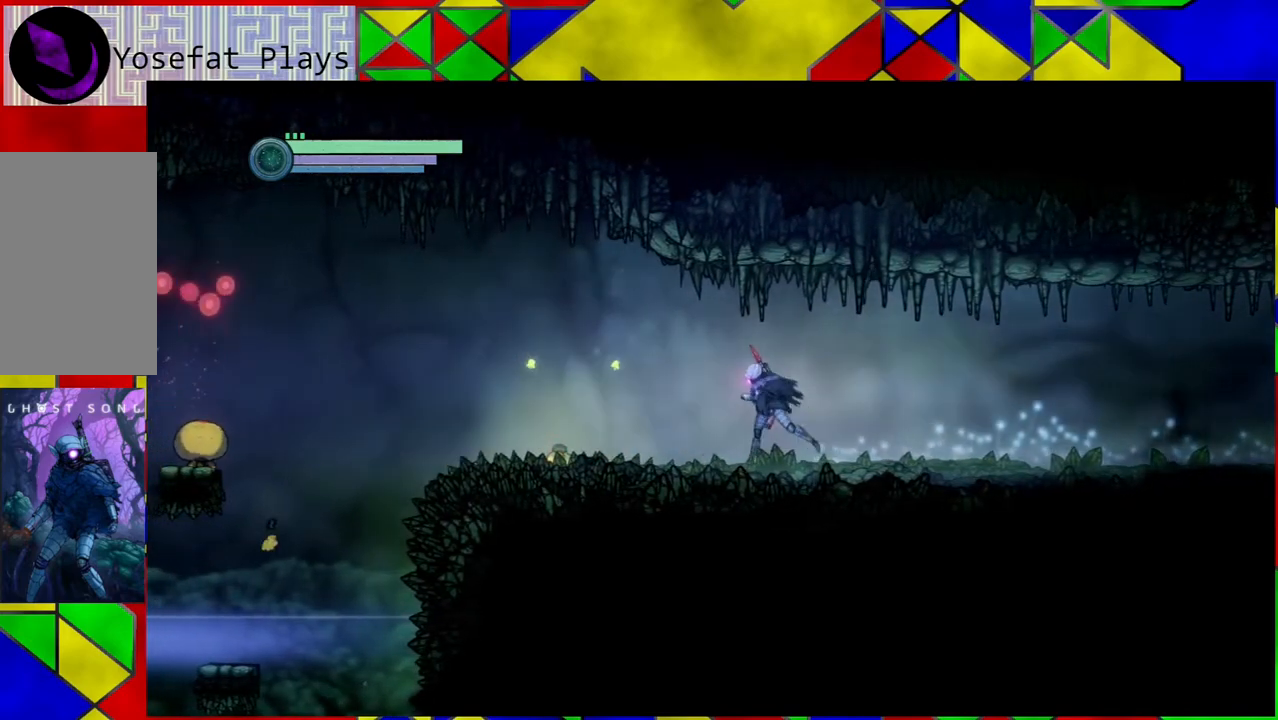
Gameplay with a controller (Nintendo layout); each line is a JSON object with the inputs held at the frame after it. "events" lists button and stick changes between this image and that frame as [ms after this image, input, new state], when the widget could be followed in between. Not read: L3 R3.
{"buttons": [], "left_stick": "left", "right_stick": "center", "events": []}
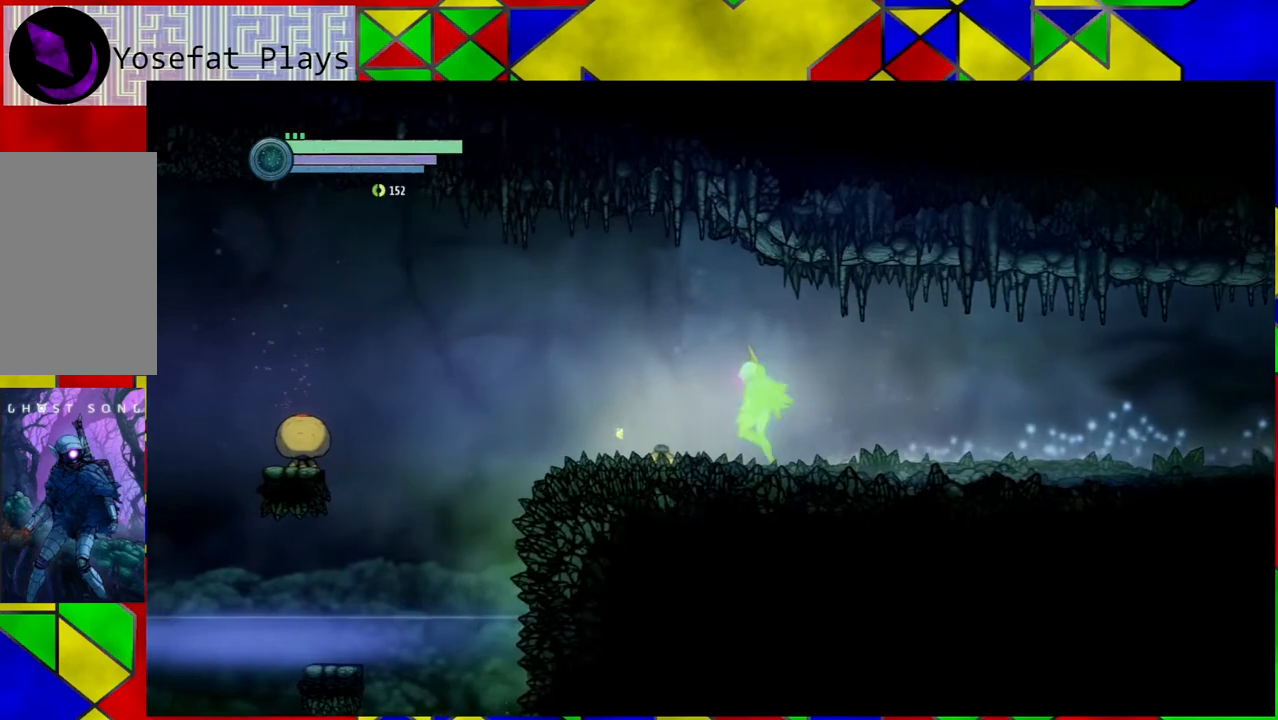
{"buttons": [], "left_stick": "left", "right_stick": "center", "events": []}
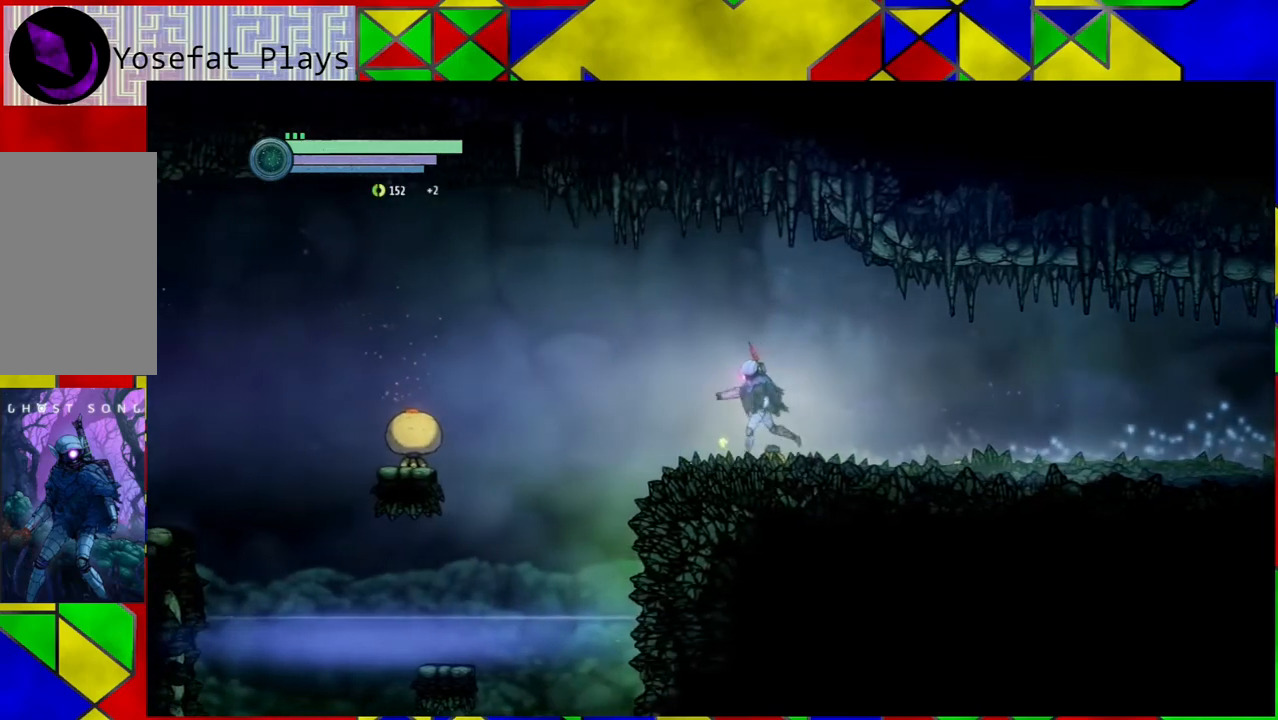
{"buttons": [], "left_stick": "down", "right_stick": "center", "events": [[300, "left_stick", "center"], [417, "left_stick", "down"]]}
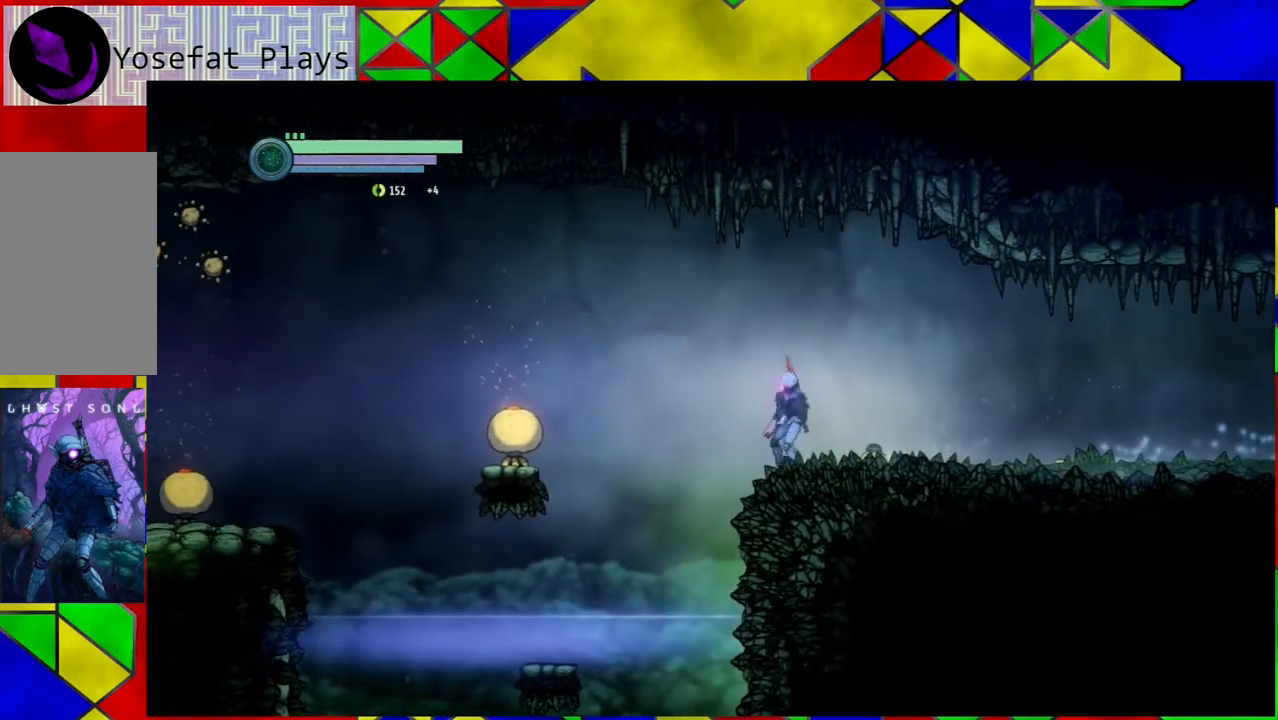
{"buttons": ["Y"], "left_stick": "center", "right_stick": "center", "events": [[50, "left_stick", "center"], [133, "Y", "down"]]}
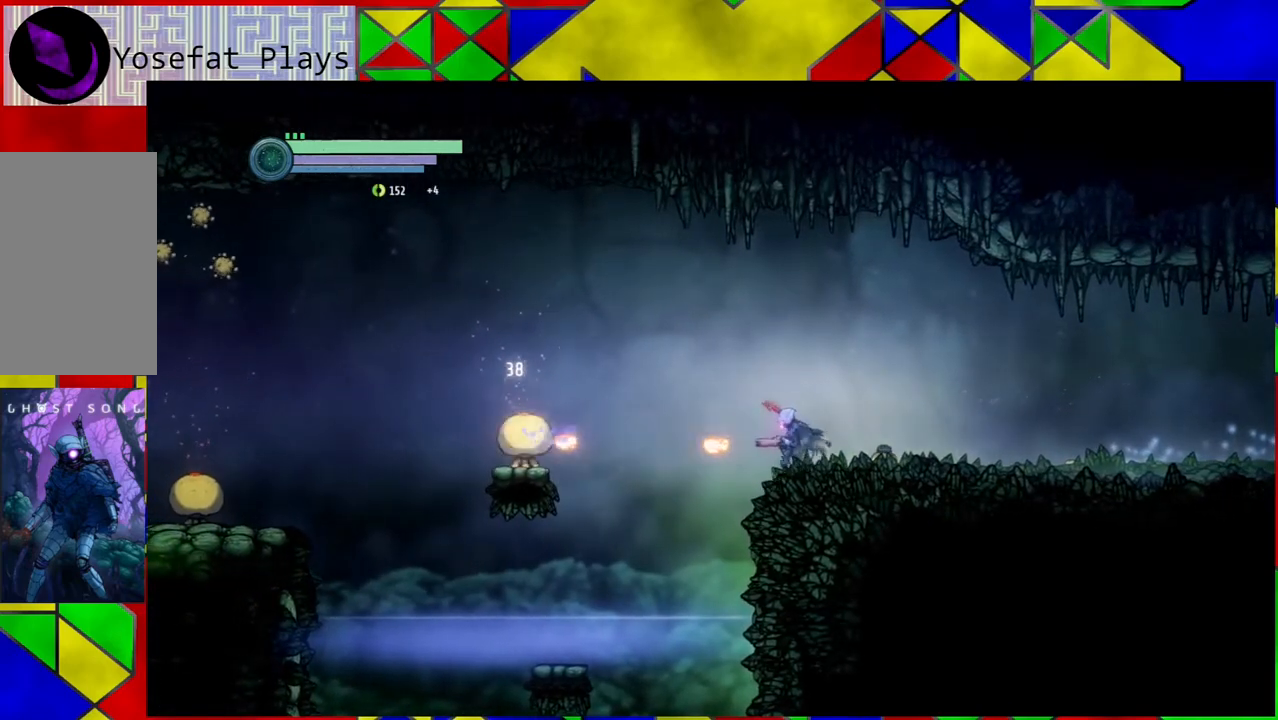
{"buttons": ["Y"], "left_stick": "center", "right_stick": "center", "events": []}
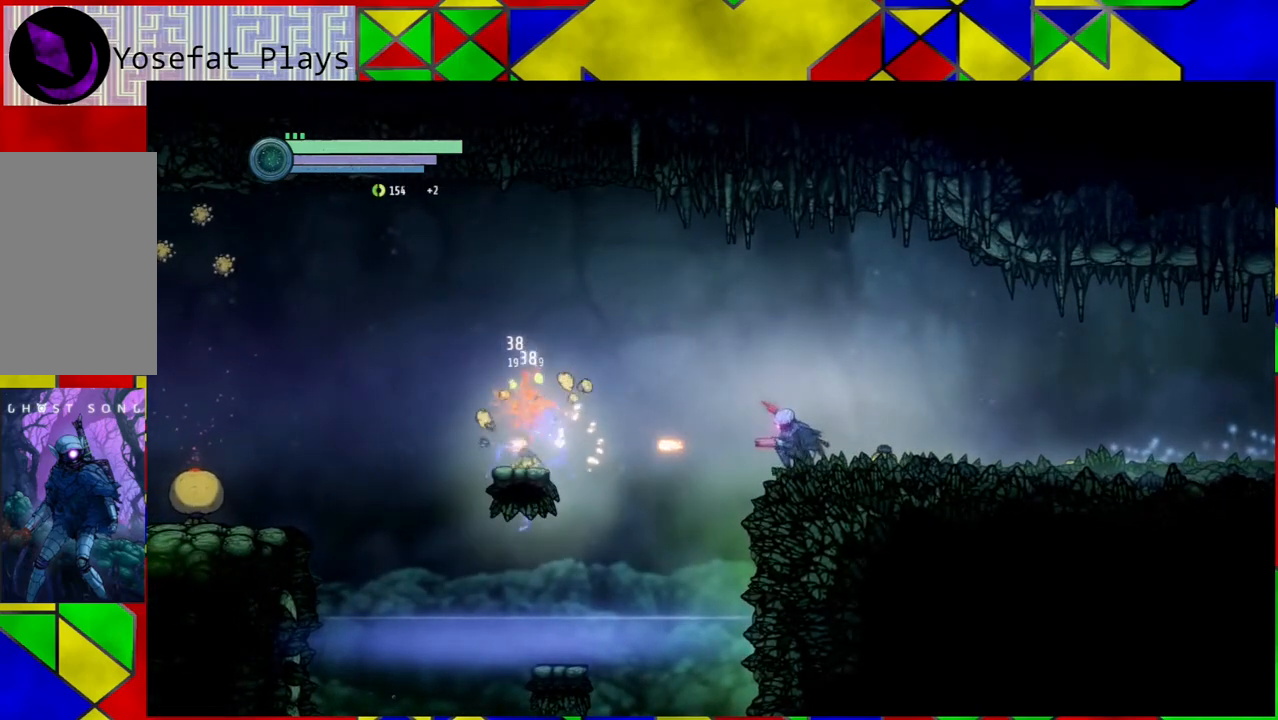
{"buttons": [], "left_stick": "center", "right_stick": "center", "events": [[200, "Y", "up"]]}
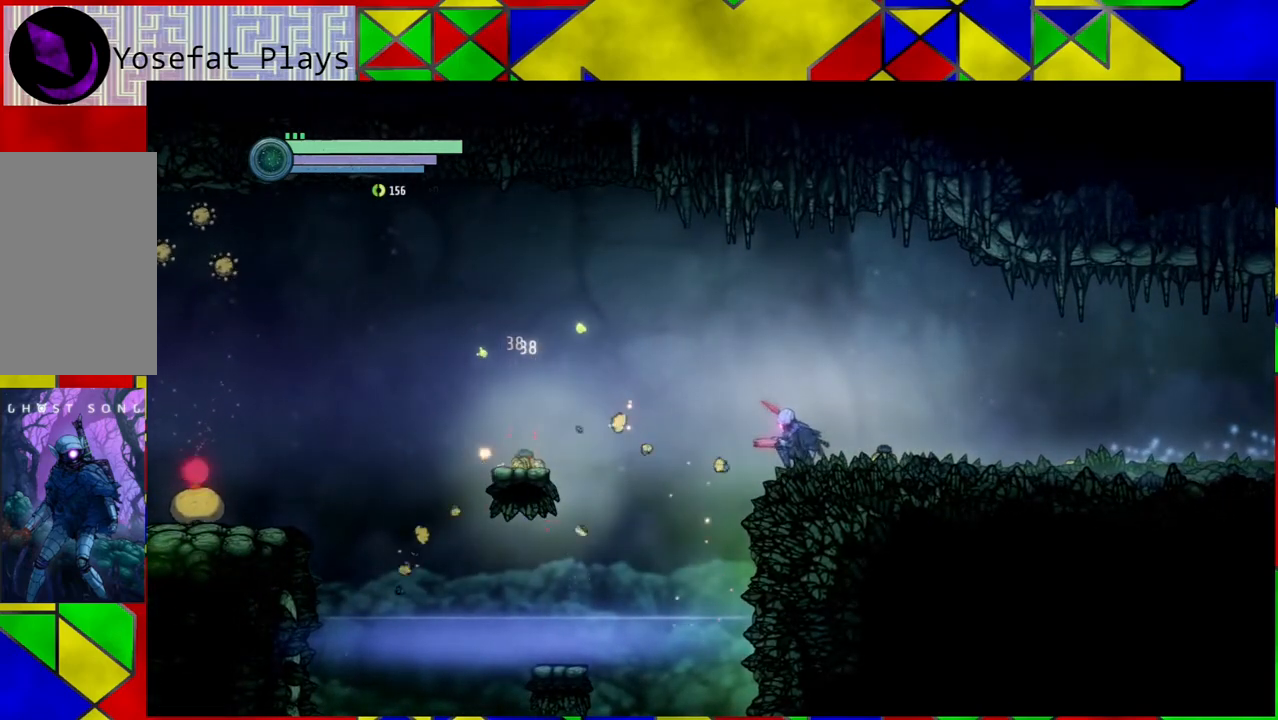
{"buttons": [], "left_stick": "left", "right_stick": "center", "events": [[433, "left_stick", "left"]]}
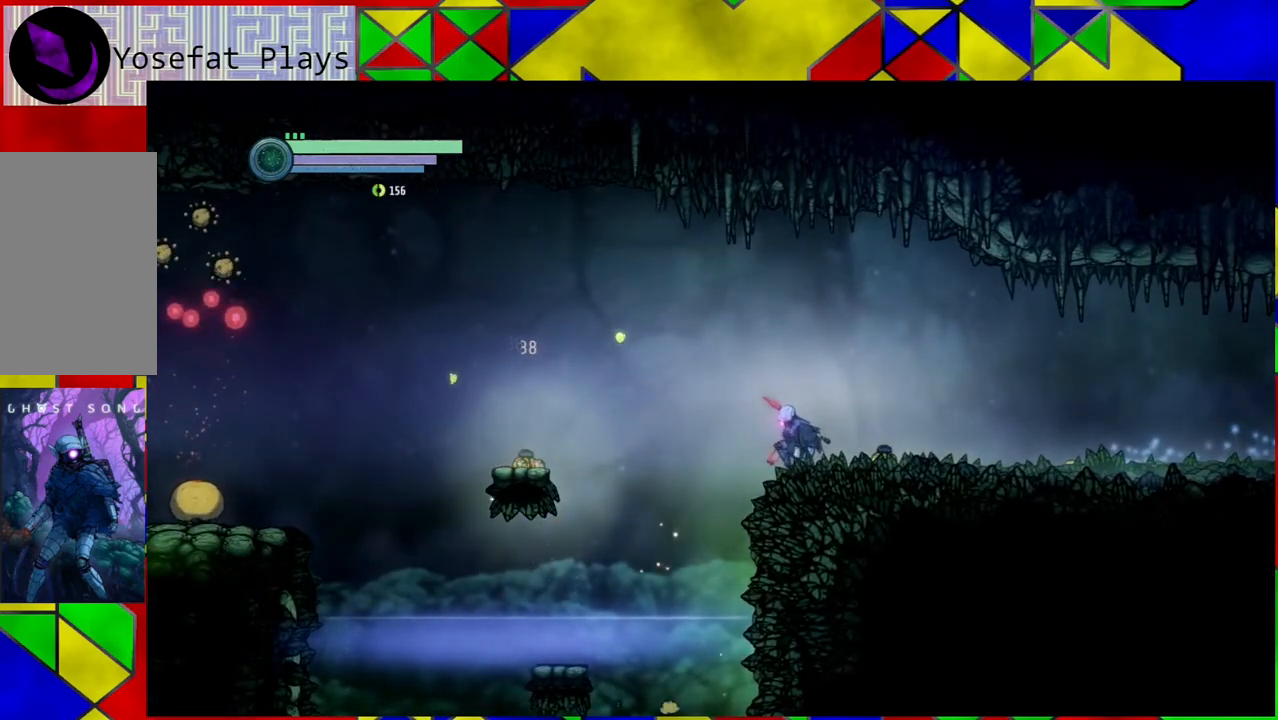
{"buttons": ["B"], "left_stick": "left", "right_stick": "center", "events": [[83, "B", "down"]]}
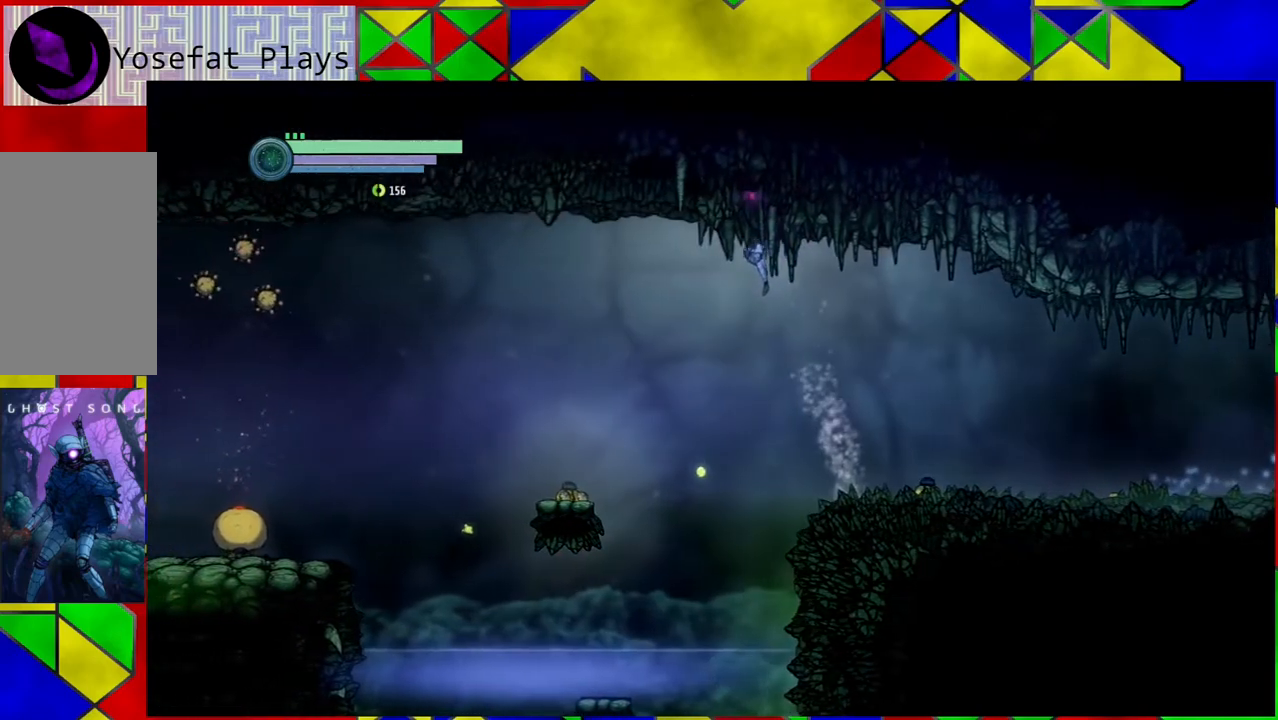
{"buttons": [], "left_stick": "left", "right_stick": "center", "events": [[200, "B", "up"]]}
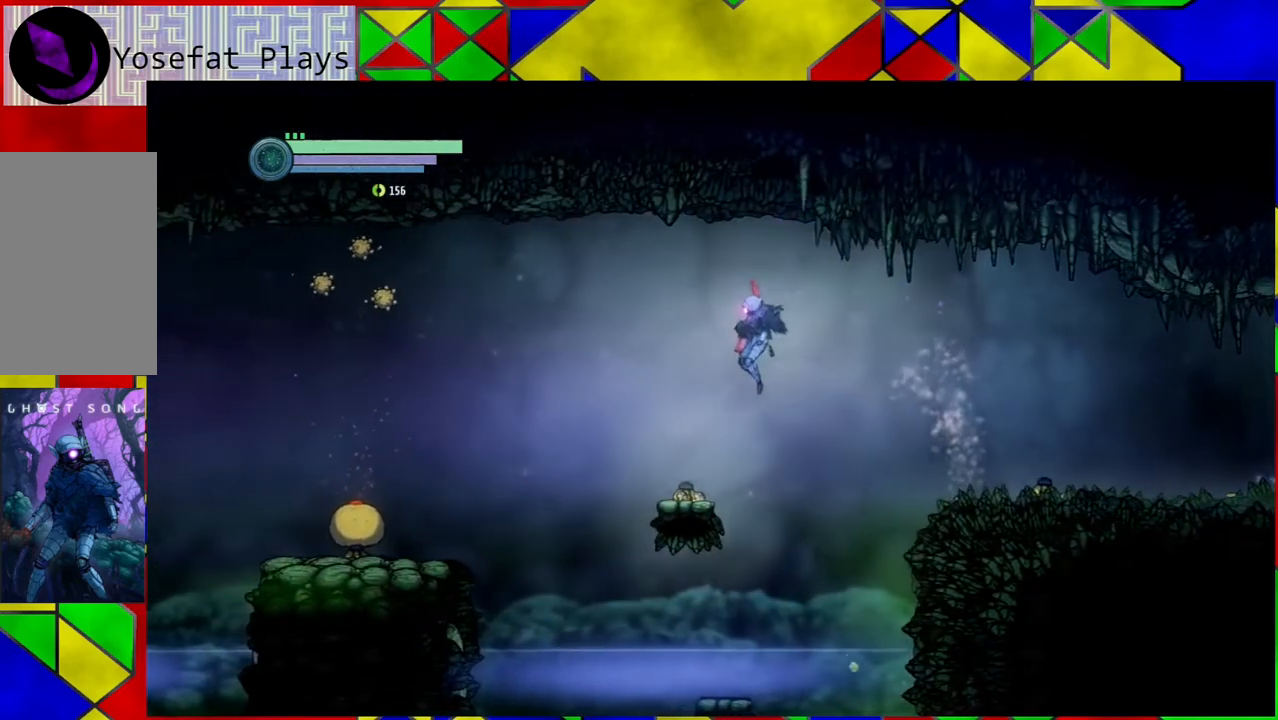
{"buttons": [], "left_stick": "center", "right_stick": "center", "events": [[200, "left_stick", "center"]]}
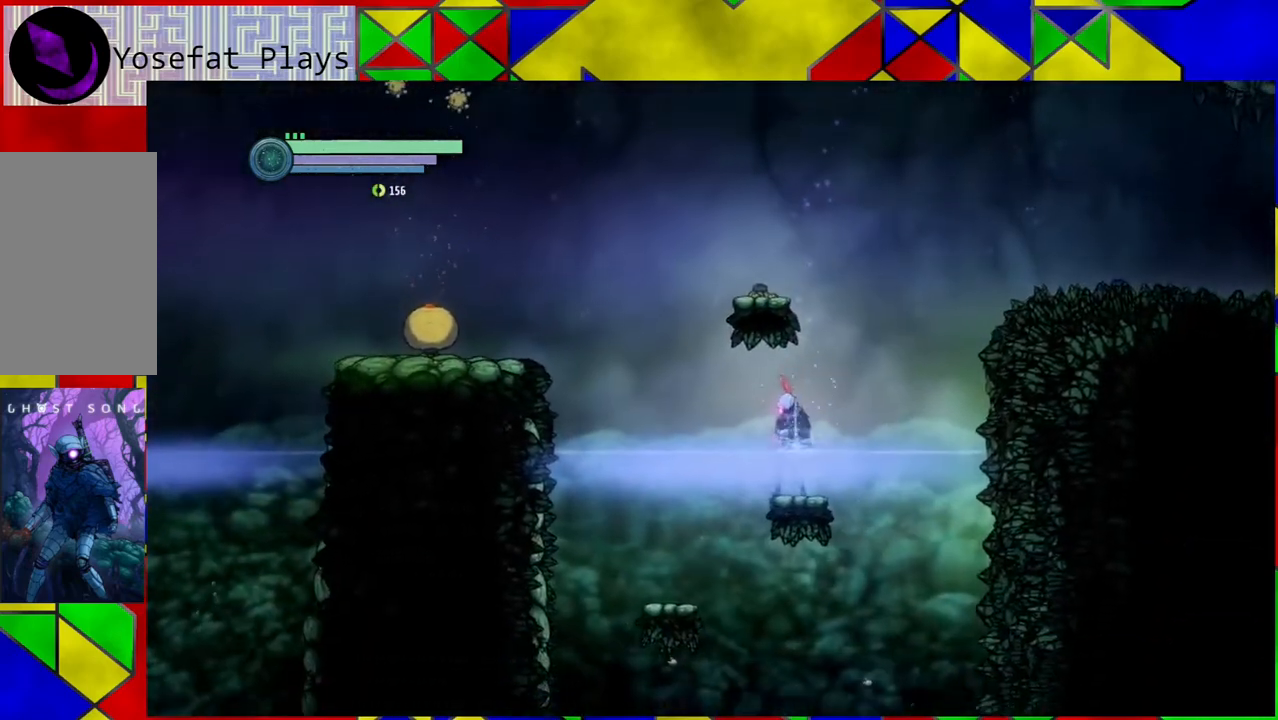
{"buttons": ["B"], "left_stick": "center", "right_stick": "center", "events": [[33, "B", "down"]]}
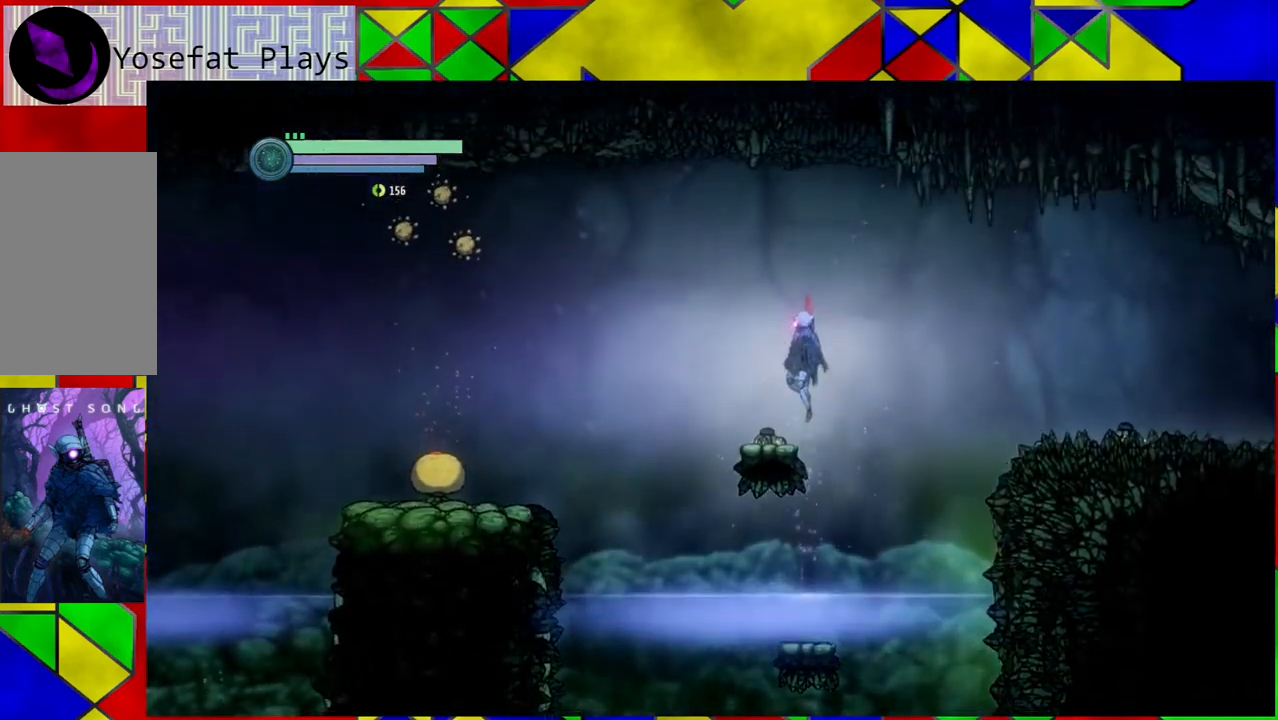
{"buttons": [], "left_stick": "center", "right_stick": "center", "events": [[83, "left_stick", "left"], [133, "B", "up"], [267, "left_stick", "center"]]}
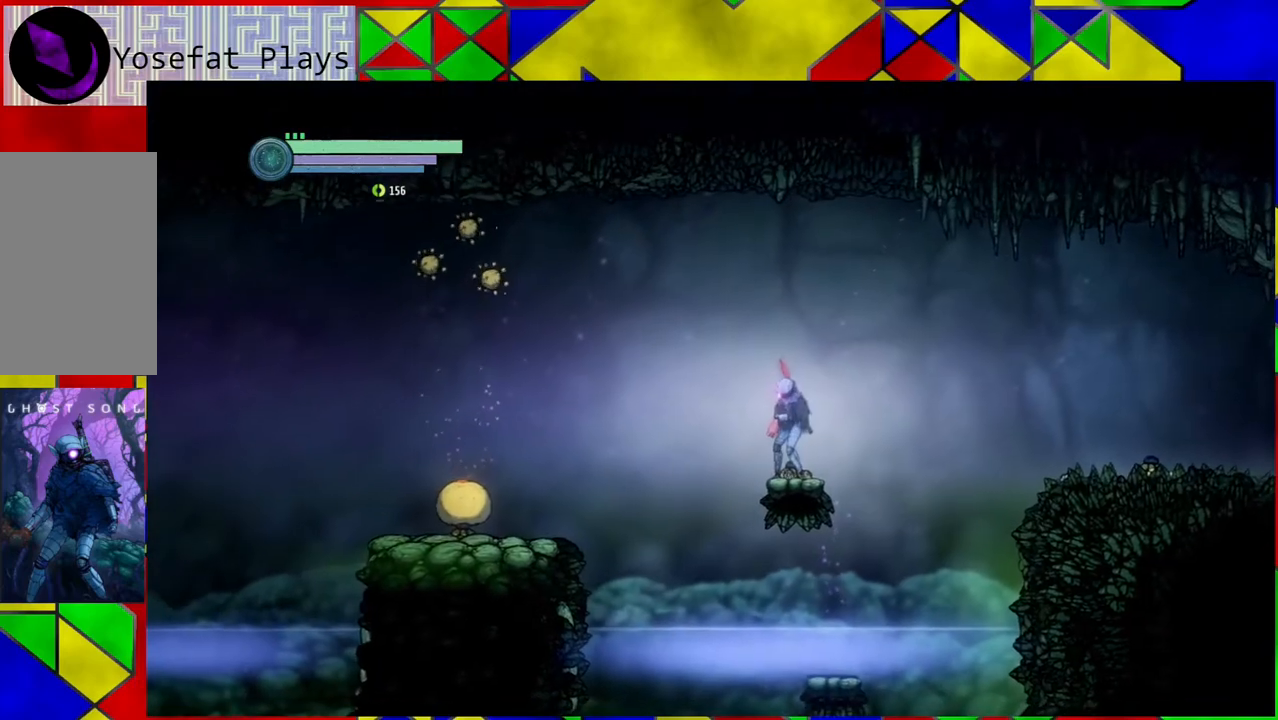
{"buttons": ["B", "Y"], "left_stick": "center", "right_stick": "center", "events": [[50, "B", "down"], [317, "Y", "down"]]}
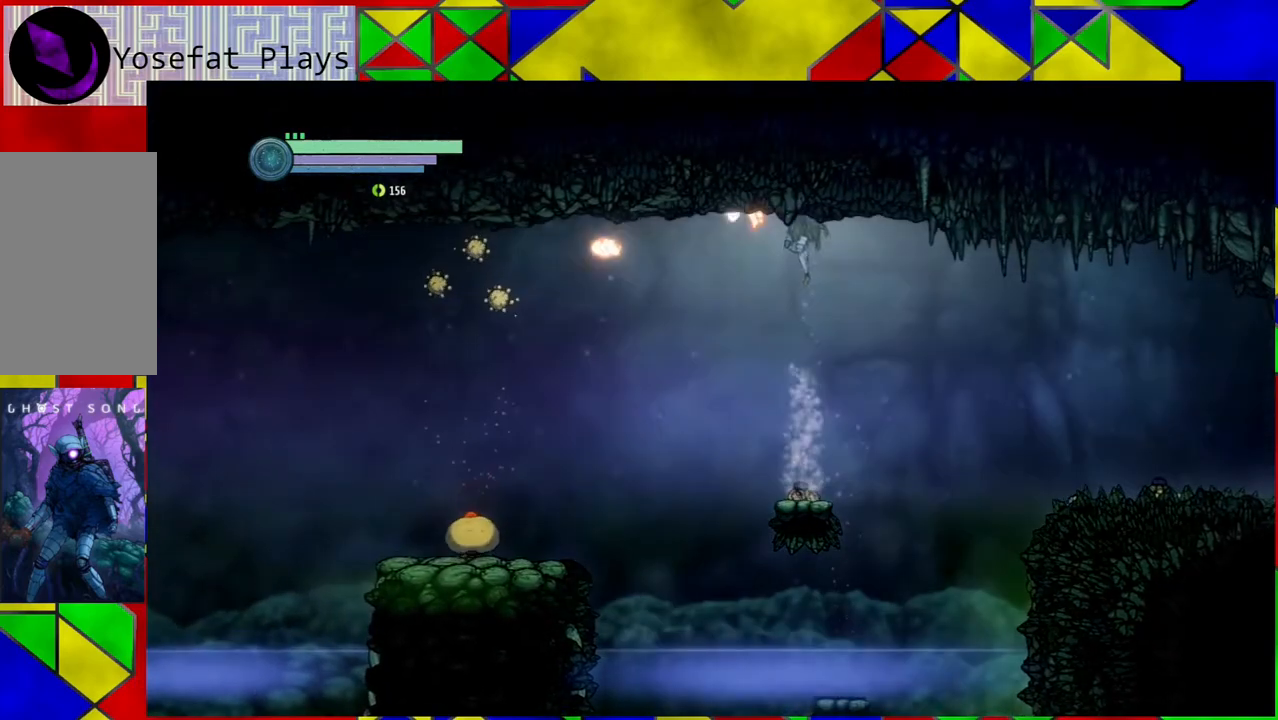
{"buttons": ["Y"], "left_stick": "center", "right_stick": "center", "events": [[117, "B", "up"]]}
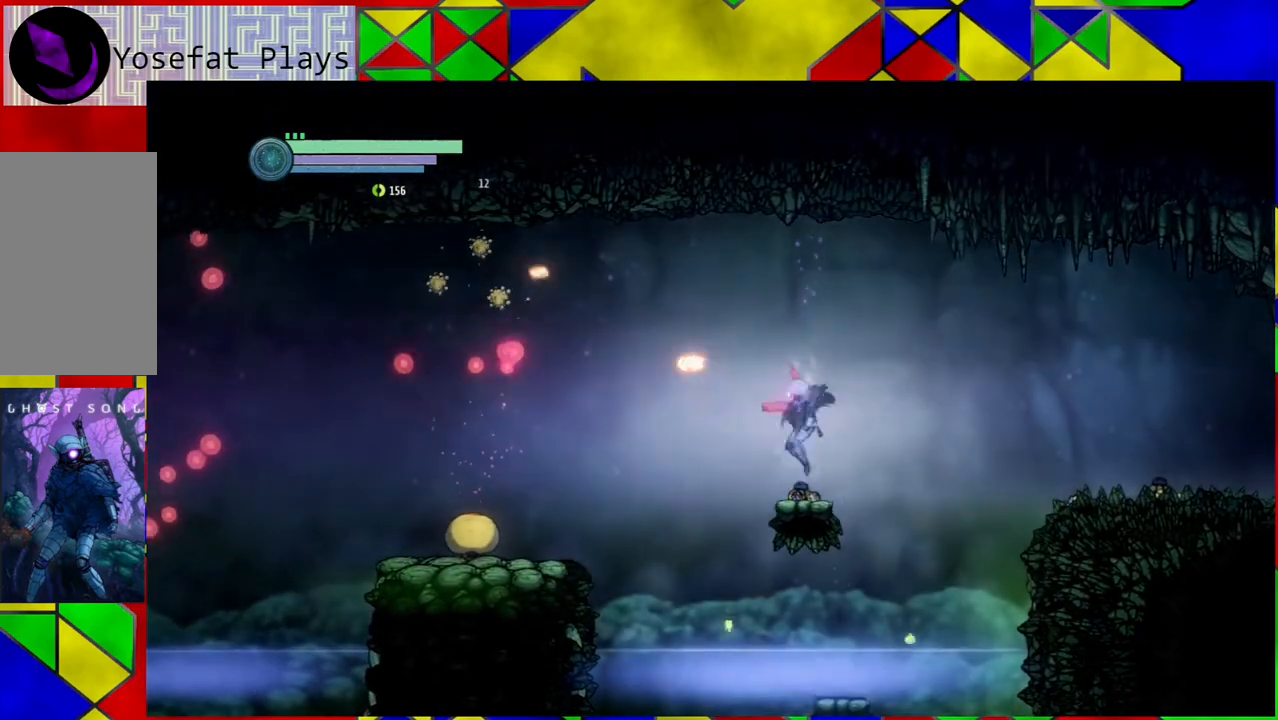
{"buttons": ["B", "Y"], "left_stick": "center", "right_stick": "center", "events": [[183, "Y", "up"], [267, "B", "down"], [467, "Y", "down"]]}
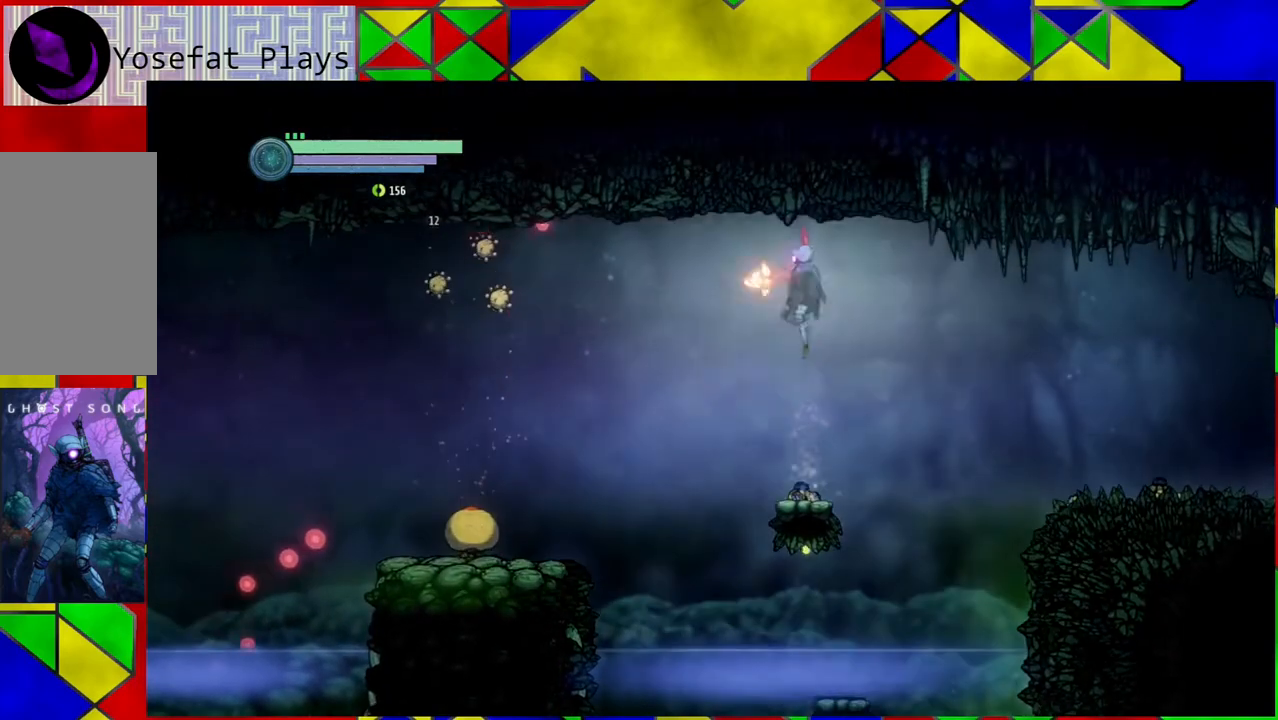
{"buttons": ["Y"], "left_stick": "center", "right_stick": "center", "events": [[50, "B", "up"]]}
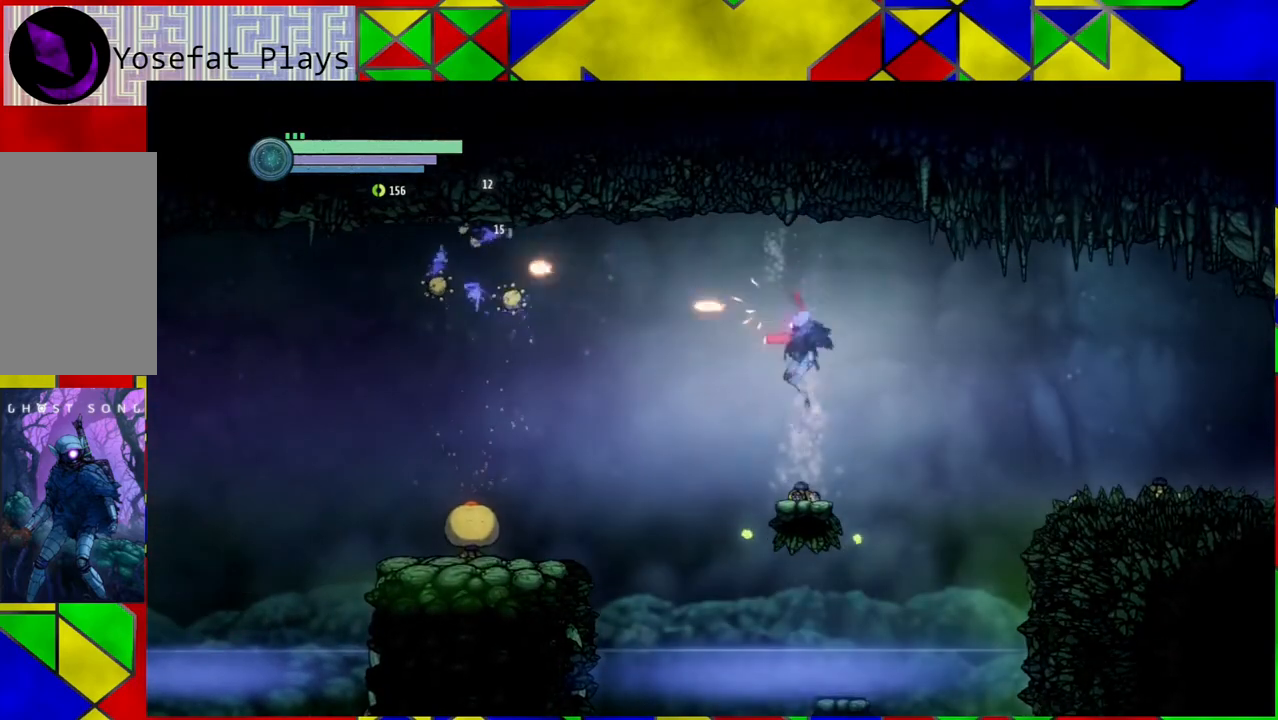
{"buttons": [], "left_stick": "center", "right_stick": "center", "events": [[333, "Y", "up"]]}
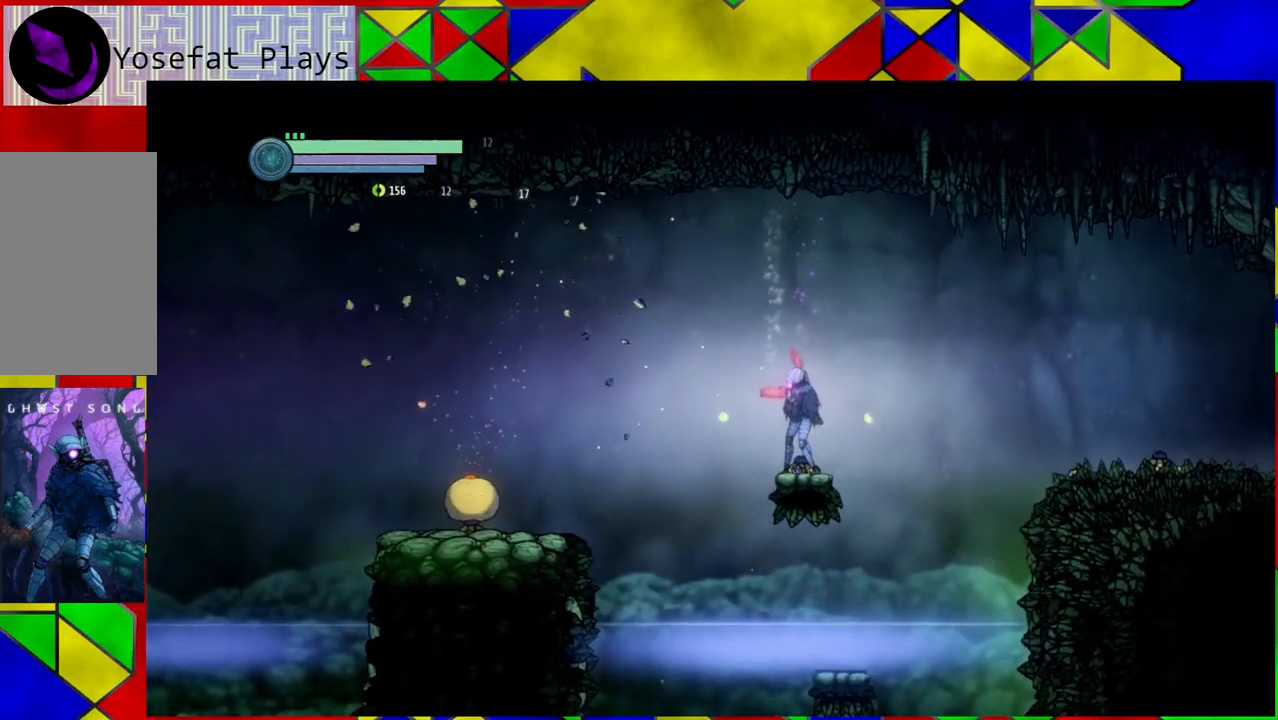
{"buttons": [], "left_stick": "center", "right_stick": "center", "events": []}
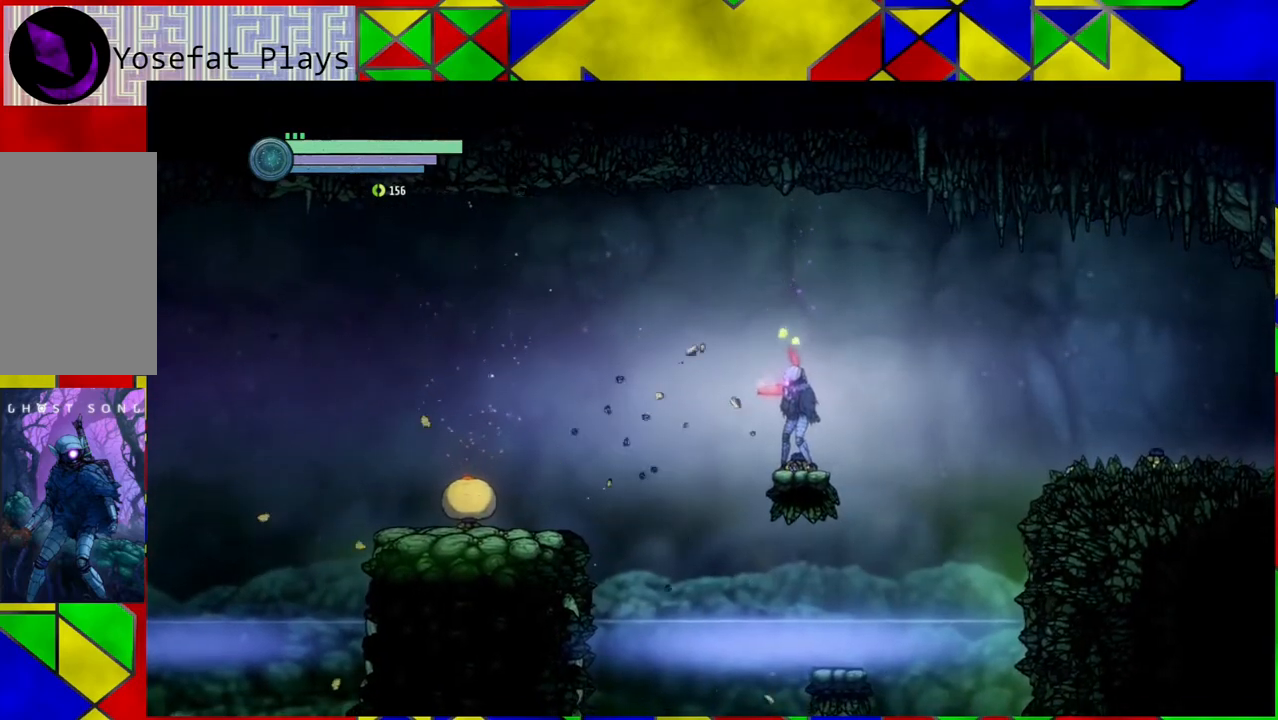
{"buttons": [], "left_stick": "center", "right_stick": "center", "events": []}
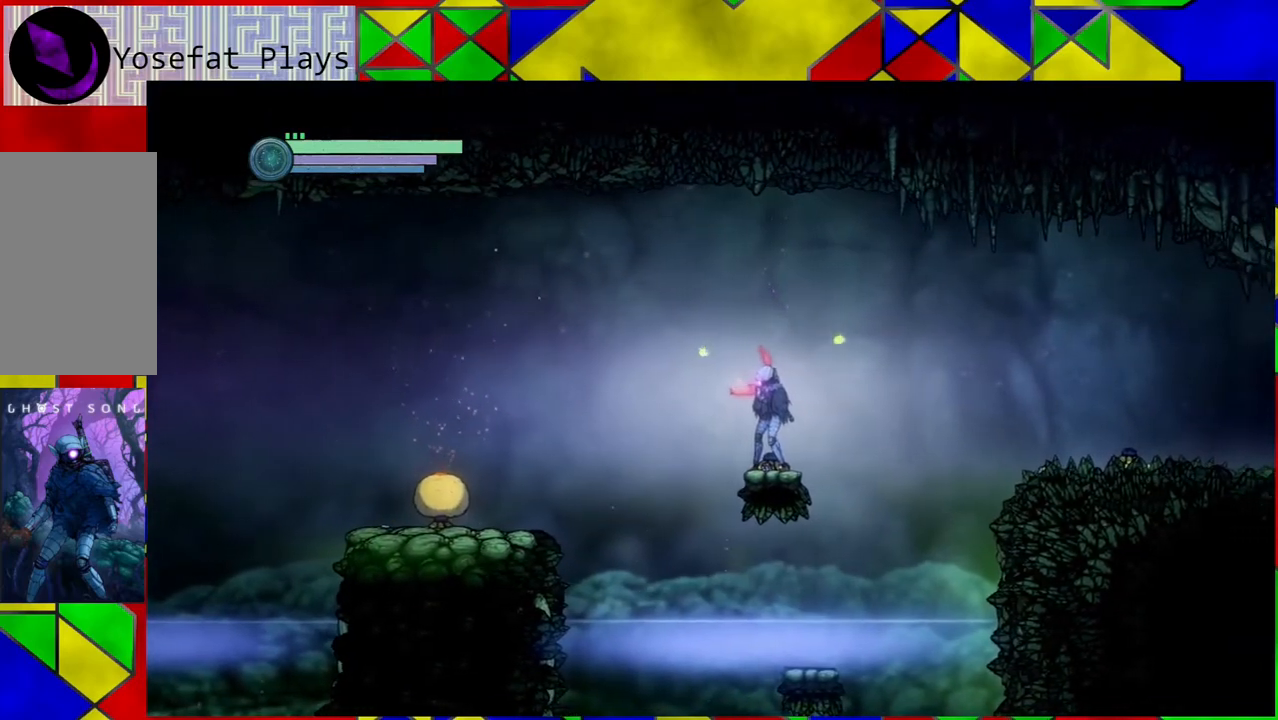
{"buttons": ["L2"], "left_stick": "center", "right_stick": "center", "events": [[167, "L2", "down"]]}
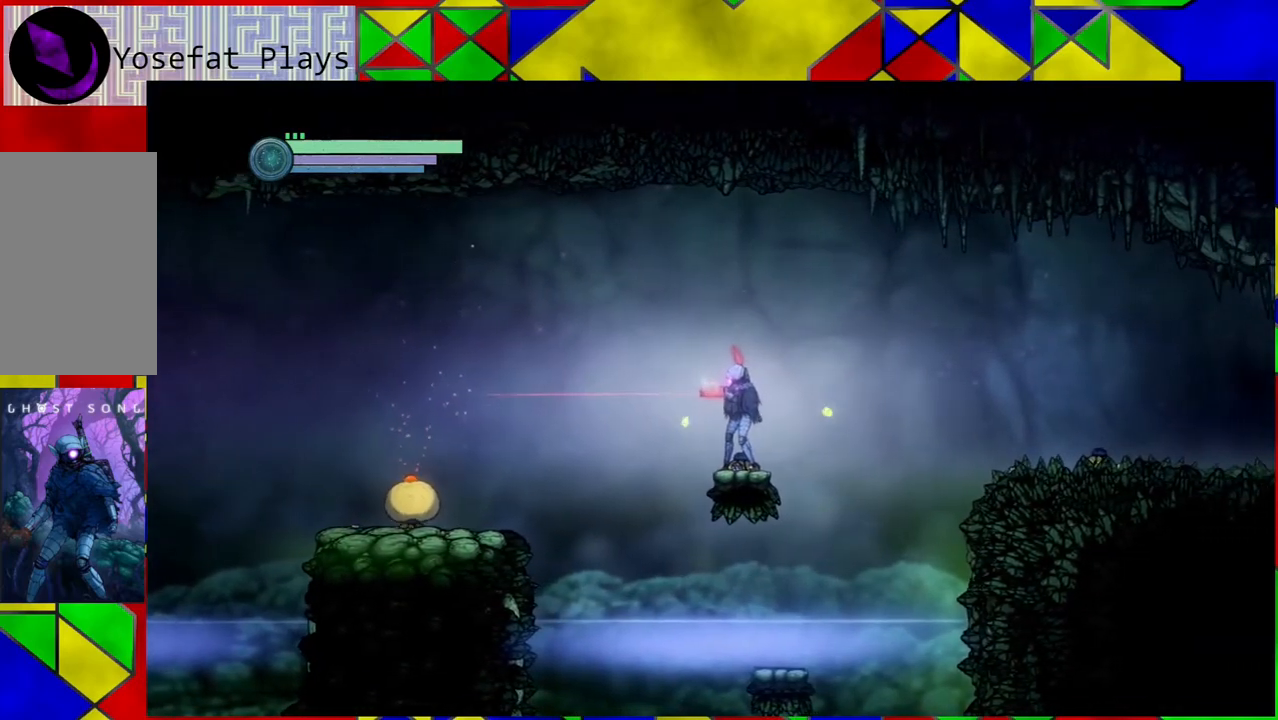
{"buttons": ["L2"], "left_stick": "left", "right_stick": "center", "events": [[33, "left_stick", "down-left"], [417, "left_stick", "left"]]}
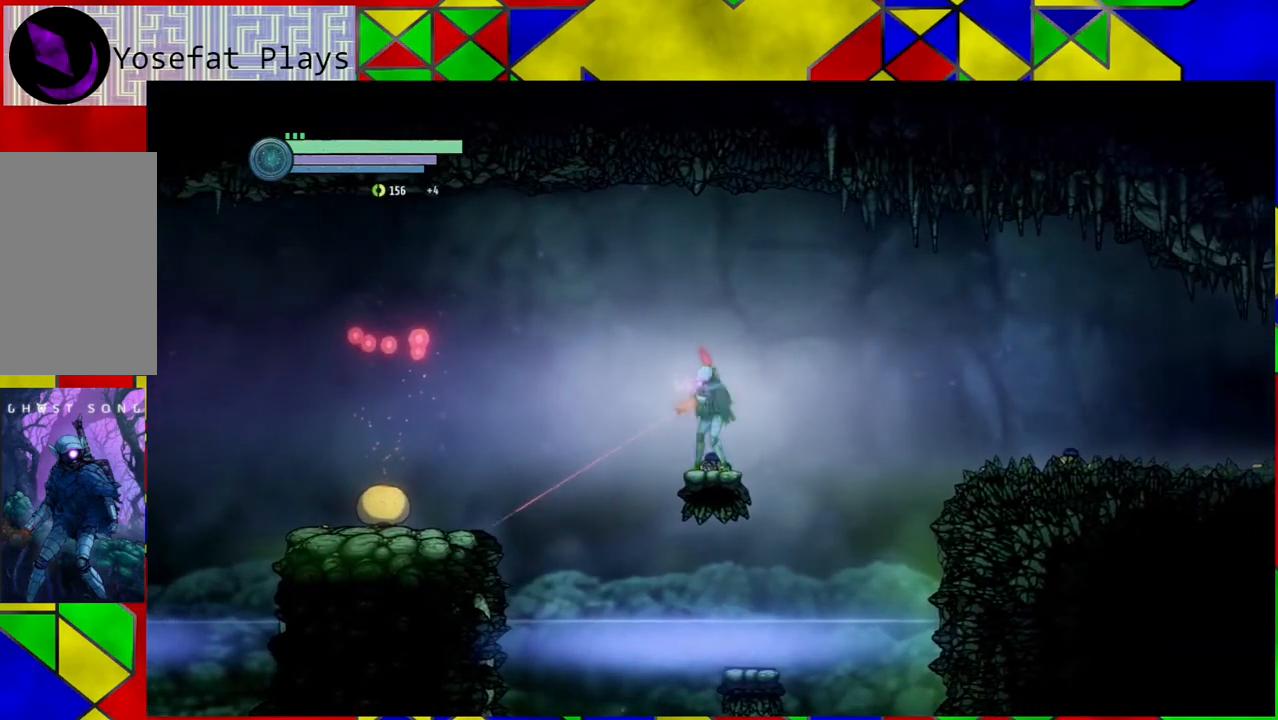
{"buttons": ["Y", "L2"], "left_stick": "left", "right_stick": "center", "events": [[400, "Y", "down"]]}
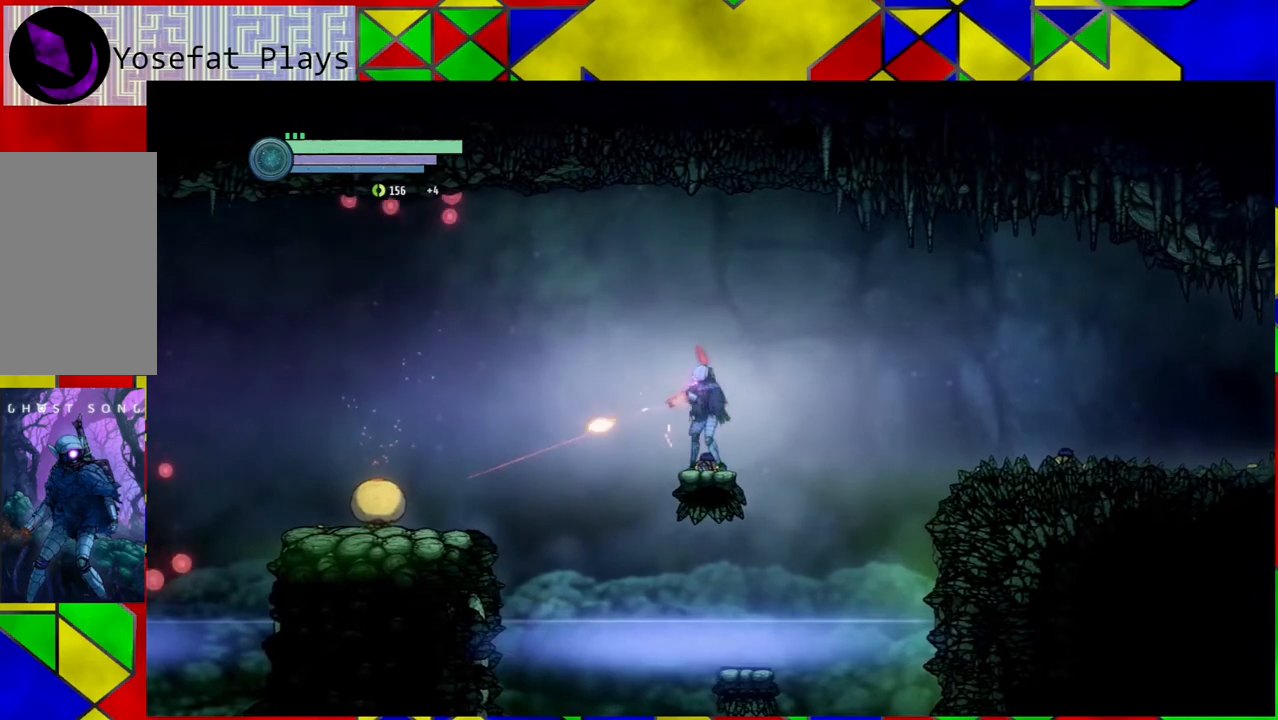
{"buttons": ["Y", "L2"], "left_stick": "left", "right_stick": "center", "events": []}
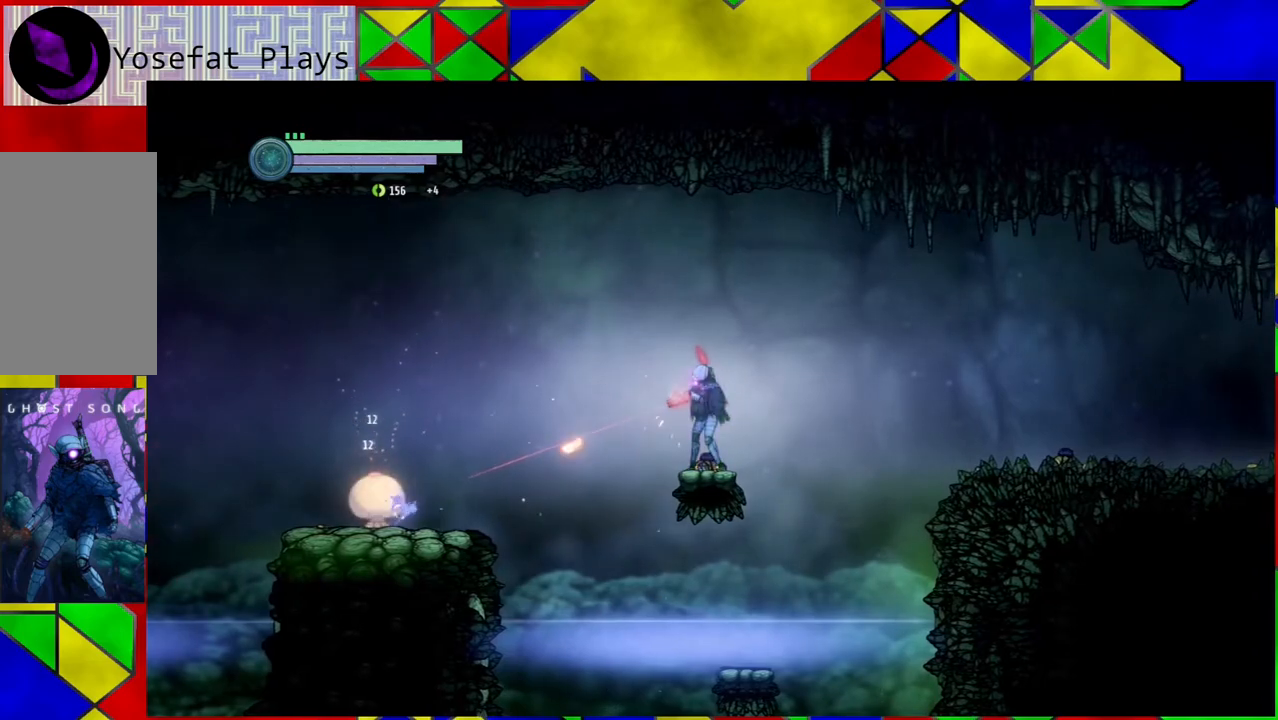
{"buttons": ["Y", "L2"], "left_stick": "left", "right_stick": "center", "events": []}
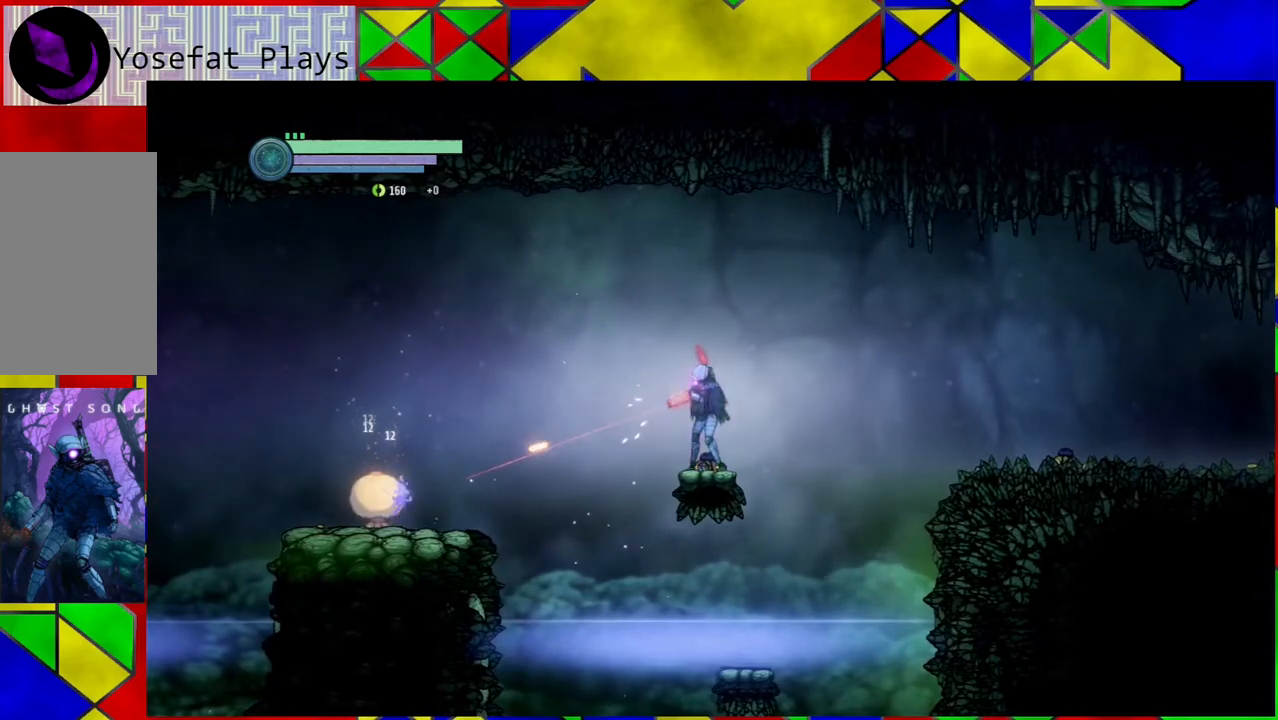
{"buttons": ["Y", "L2"], "left_stick": "left", "right_stick": "center", "events": []}
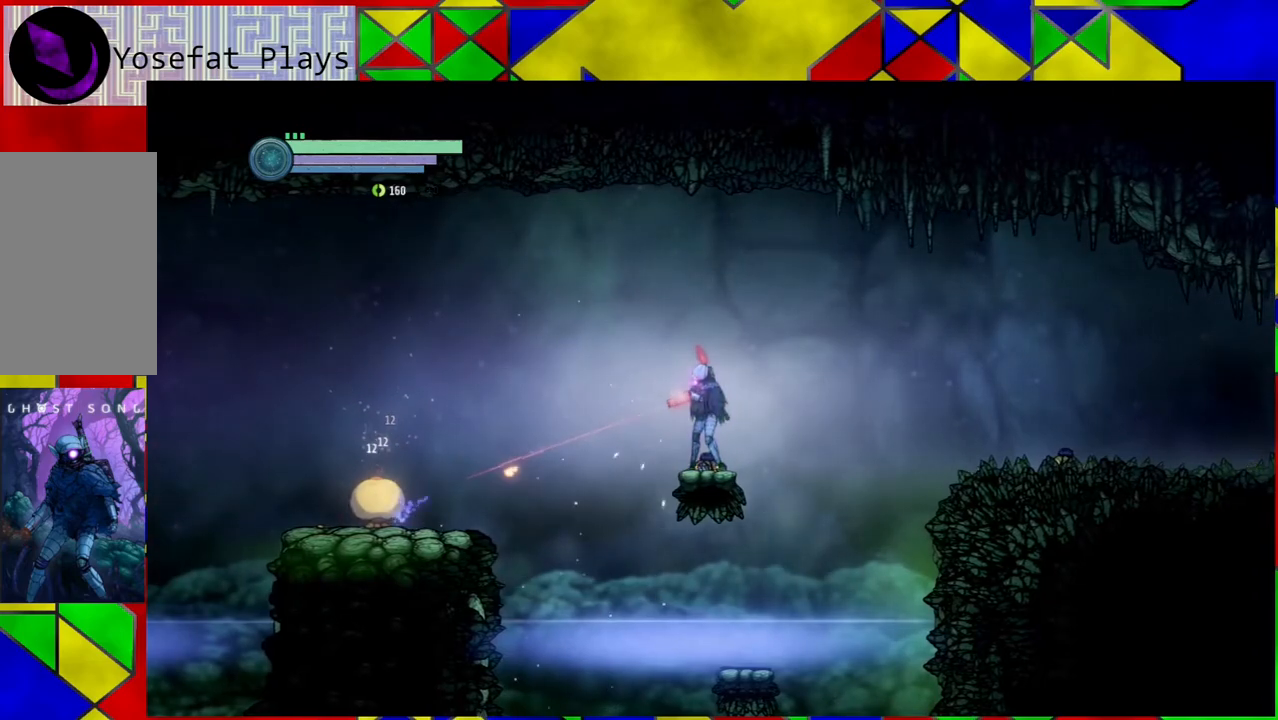
{"buttons": ["Y", "L2"], "left_stick": "left", "right_stick": "center", "events": []}
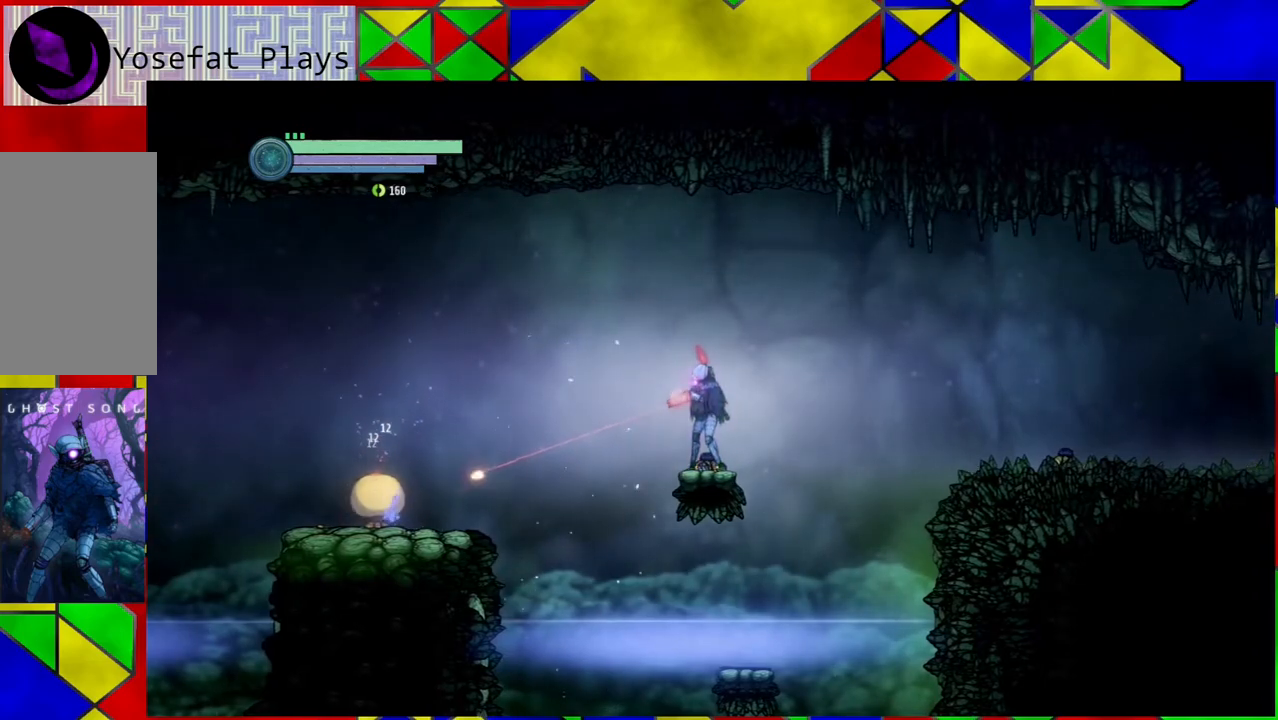
{"buttons": ["L2"], "left_stick": "left", "right_stick": "center", "events": [[483, "Y", "up"]]}
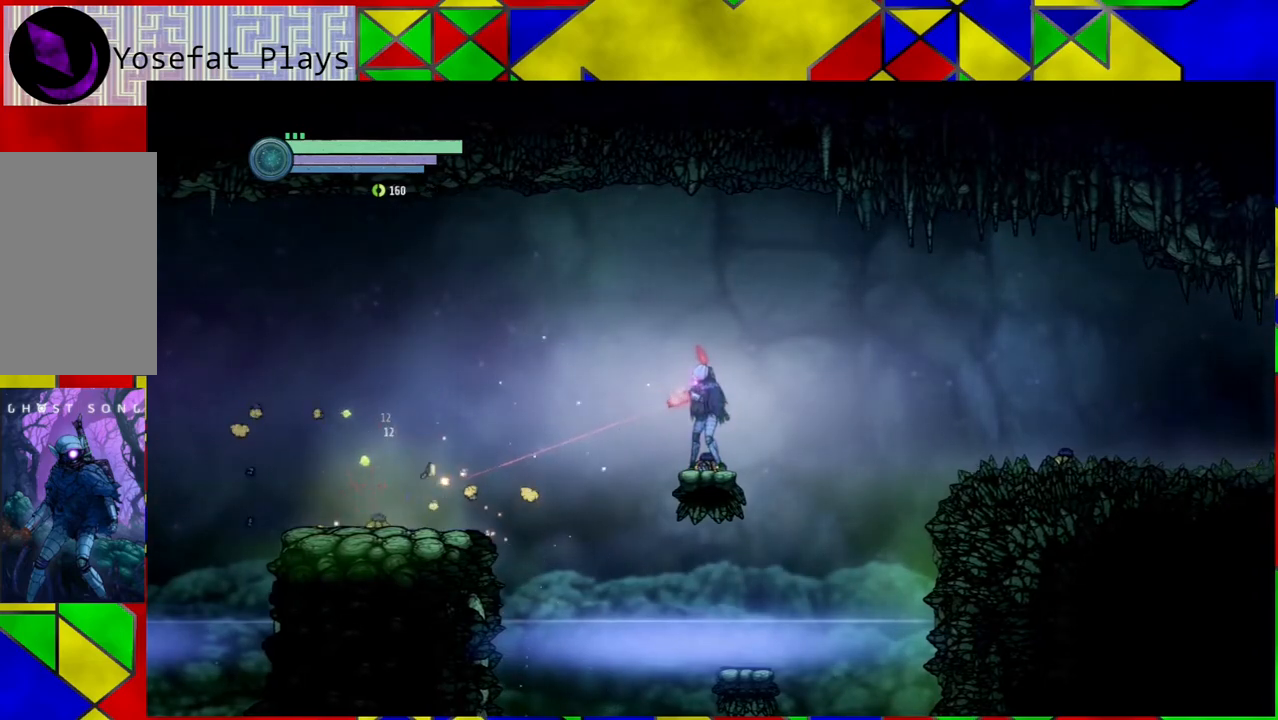
{"buttons": ["B"], "left_stick": "left", "right_stick": "center", "events": [[17, "L2", "up"], [200, "B", "down"]]}
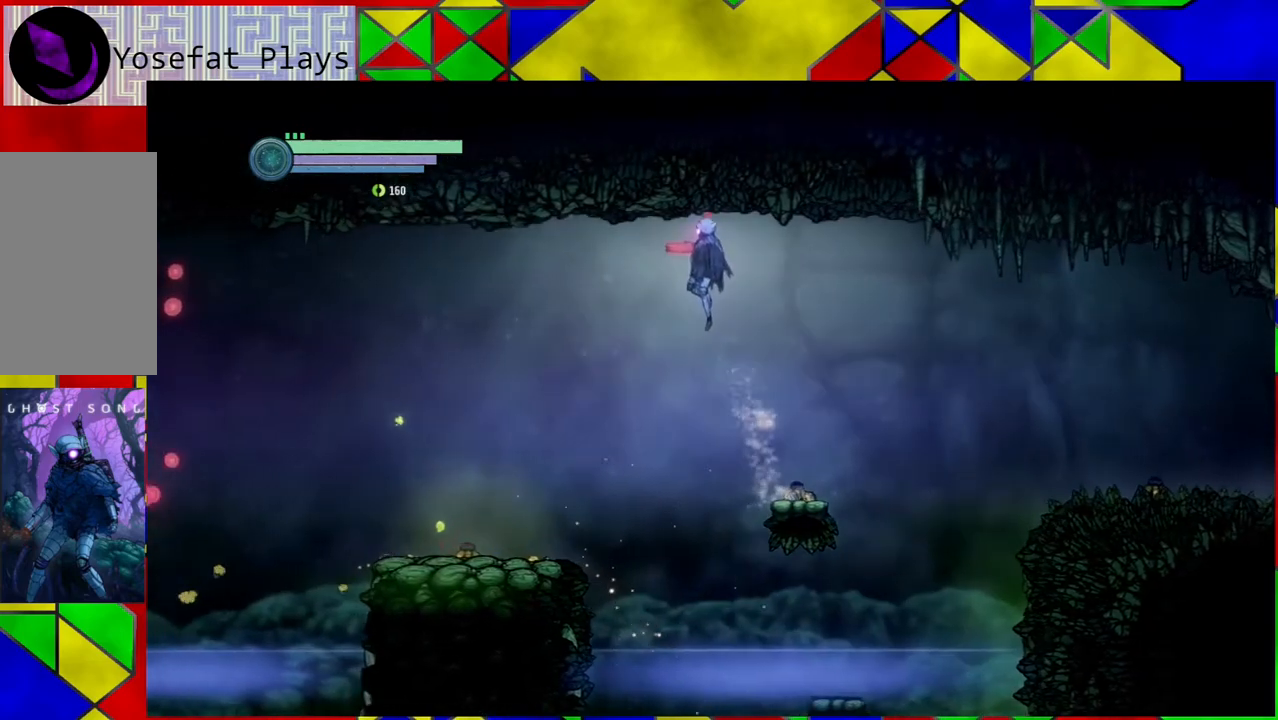
{"buttons": [], "left_stick": "left", "right_stick": "center", "events": [[300, "B", "up"]]}